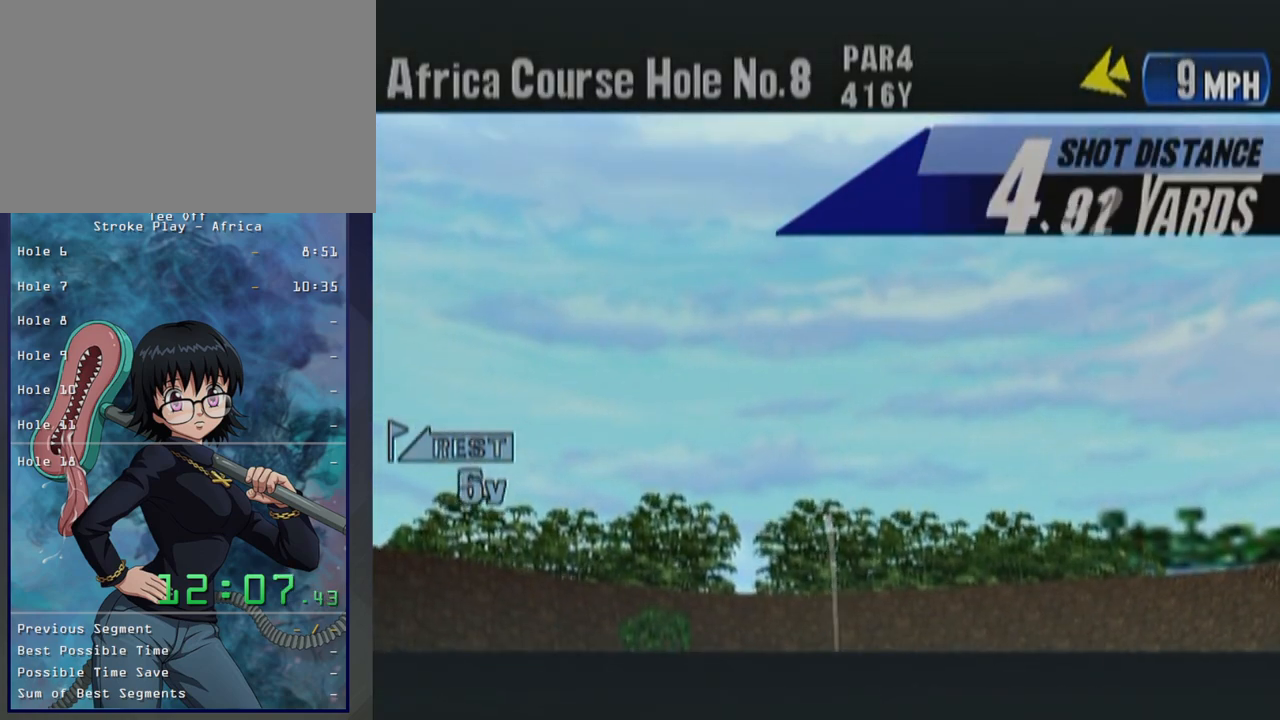
Gameplay with a controller (Xbox layout); each line is a JSON object with the inputs held at the frame after it. "button_events" lists button changes between this image and that frame as [ms after this image, input, new state], when the widget could be followed in between (sticks are given only as held states). Not read: L2 L3 R2 R3.
{"buttons": [], "left_stick": "center", "button_events": []}
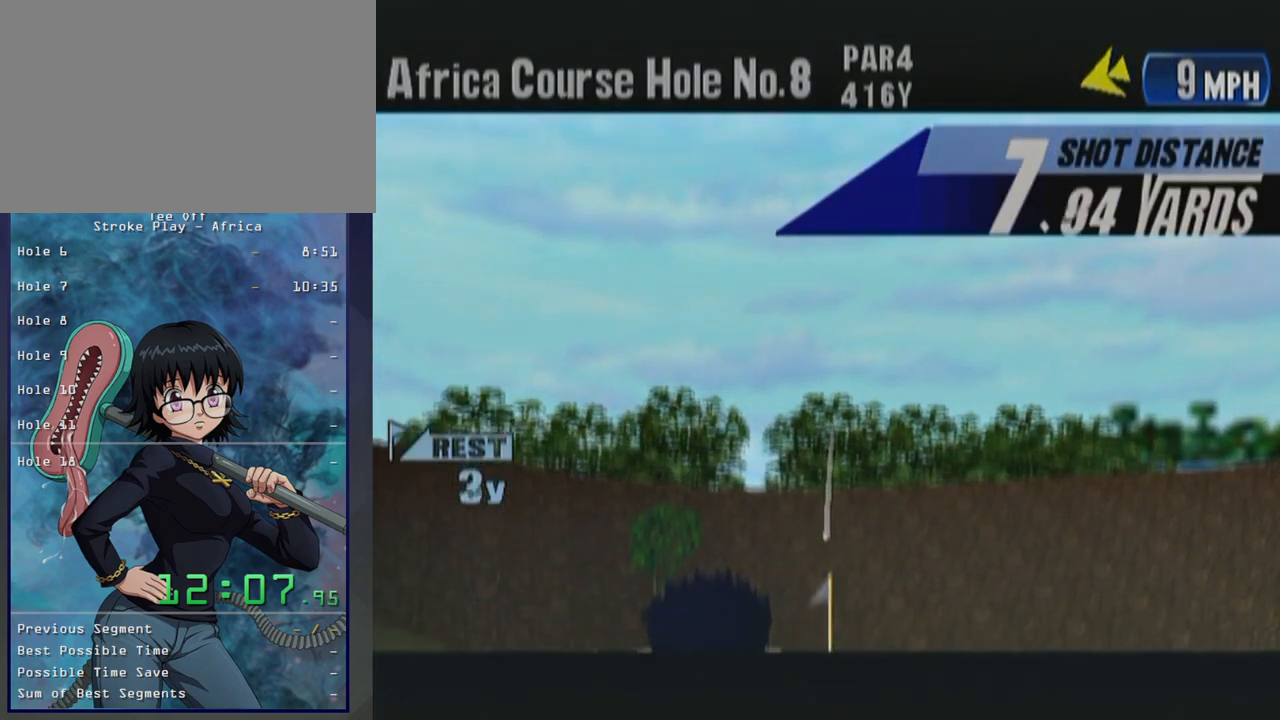
{"buttons": [], "left_stick": "center", "button_events": []}
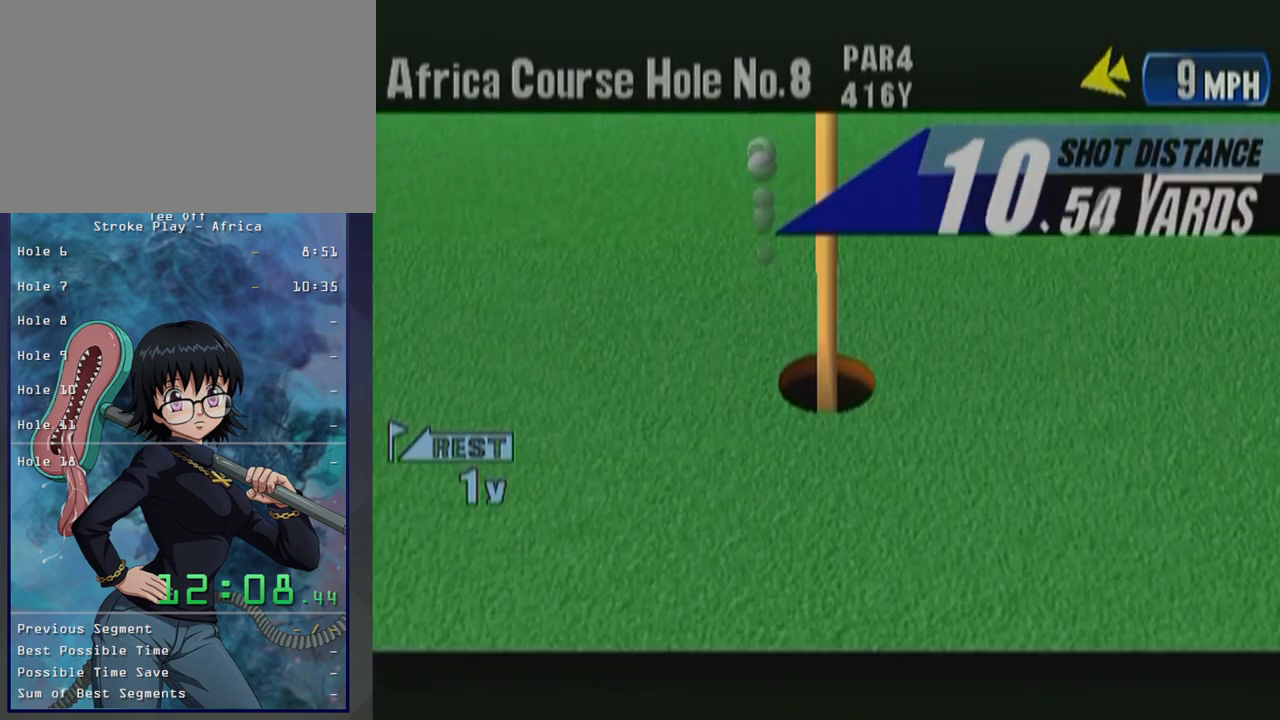
{"buttons": [], "left_stick": "center", "button_events": [[33, "B", "down"], [117, "B", "up"], [367, "B", "down"], [467, "B", "up"]]}
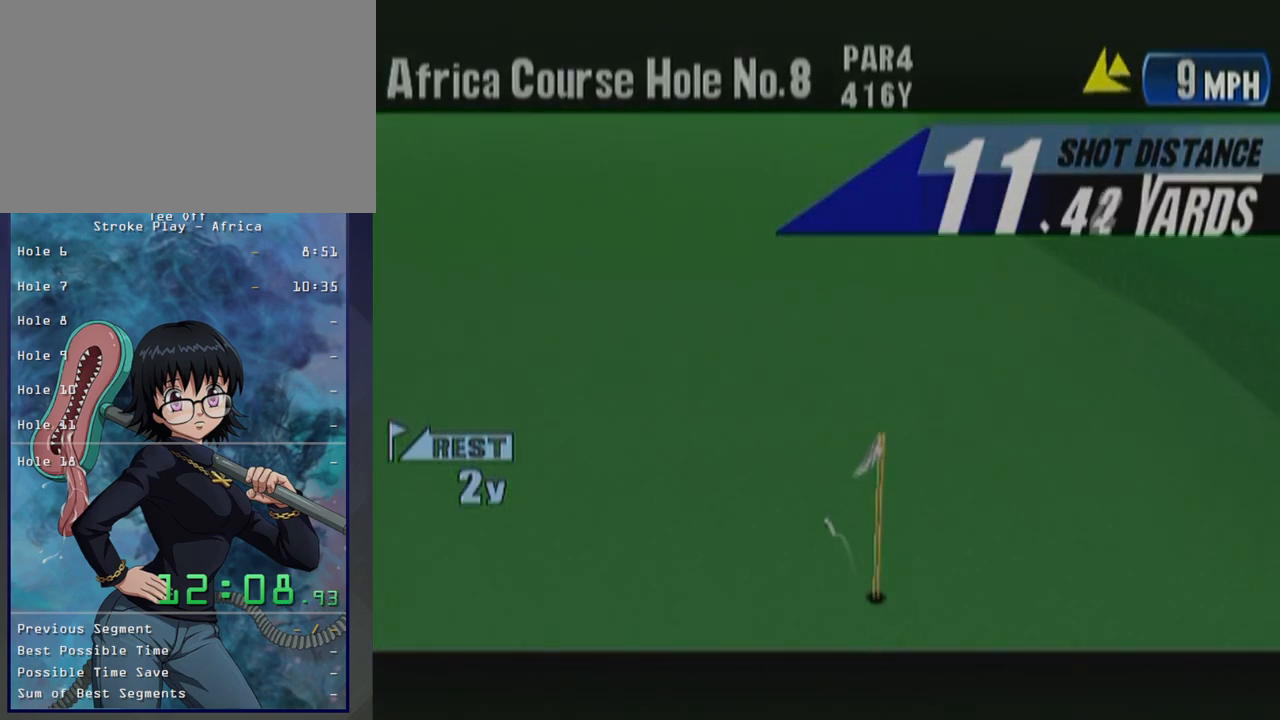
{"buttons": [], "left_stick": "center", "button_events": [[367, "B", "down"], [450, "B", "up"]]}
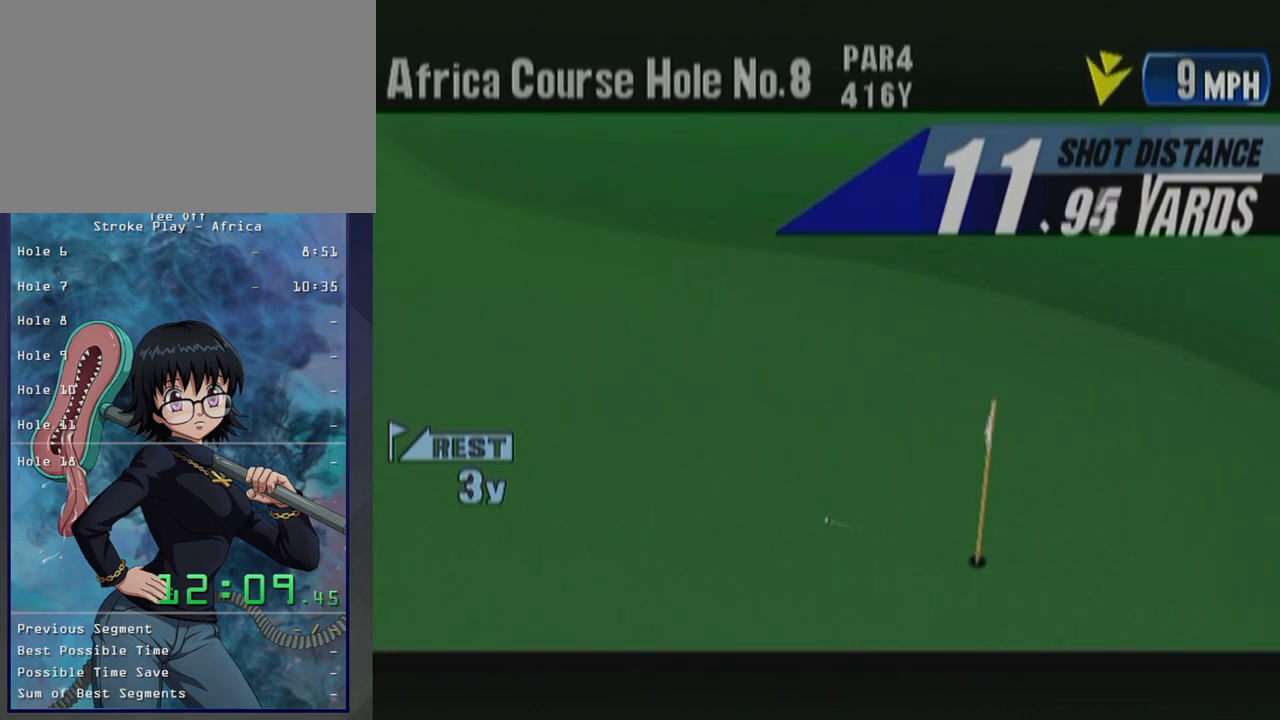
{"buttons": [], "left_stick": "center", "button_events": [[233, "B", "down"], [283, "B", "up"], [400, "B", "down"], [483, "B", "up"]]}
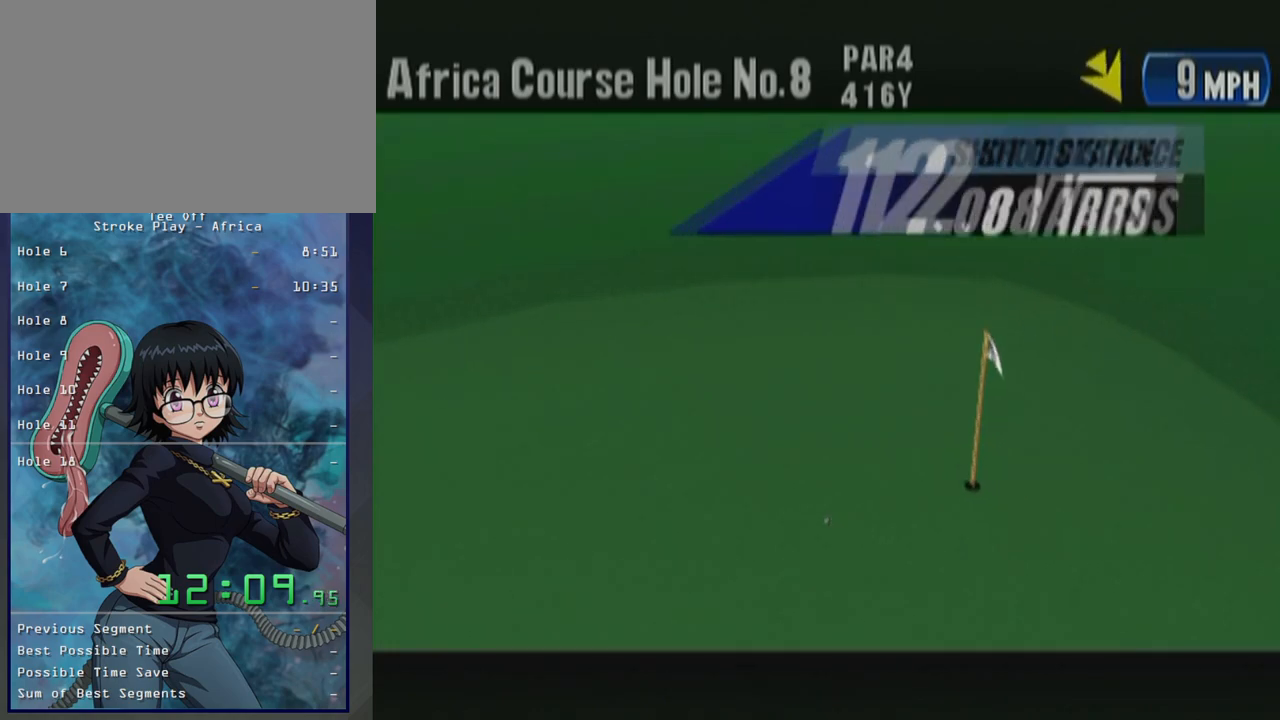
{"buttons": ["B"], "left_stick": "center", "button_events": [[233, "B", "down"], [333, "B", "up"], [433, "B", "down"]]}
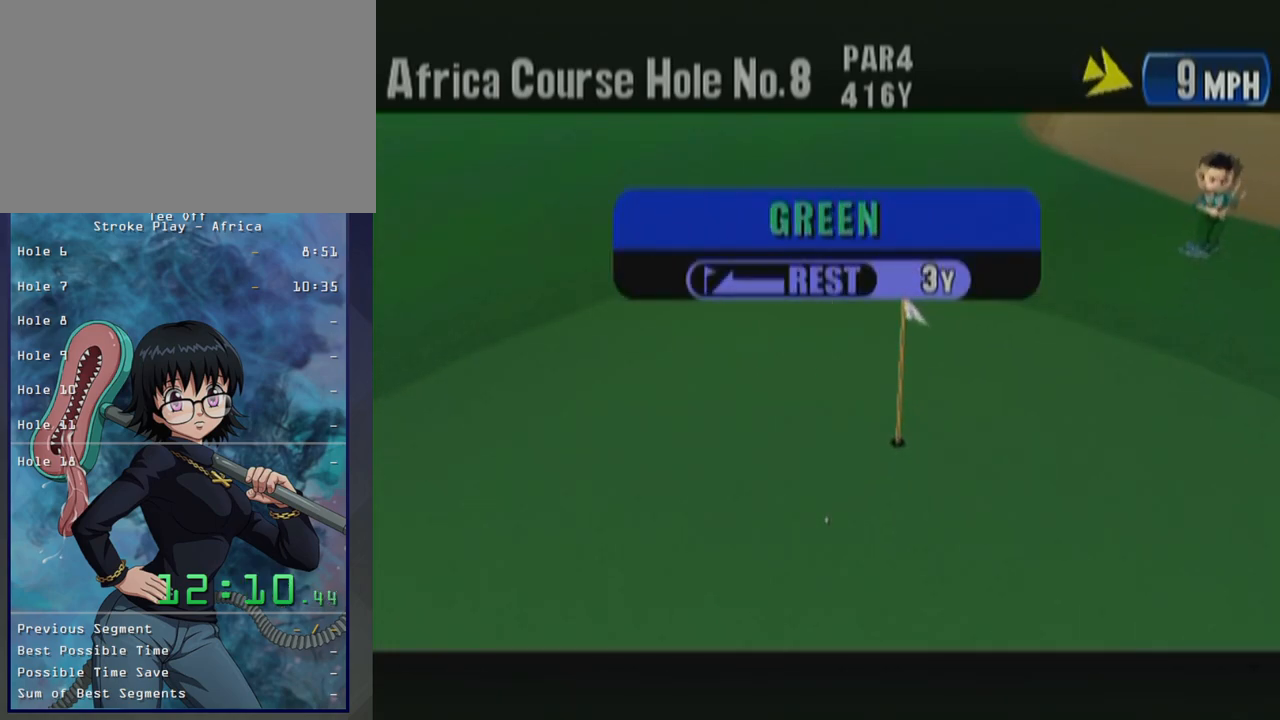
{"buttons": [], "left_stick": "center", "button_events": [[33, "B", "up"], [167, "B", "down"], [250, "B", "up"], [350, "B", "down"], [483, "B", "up"]]}
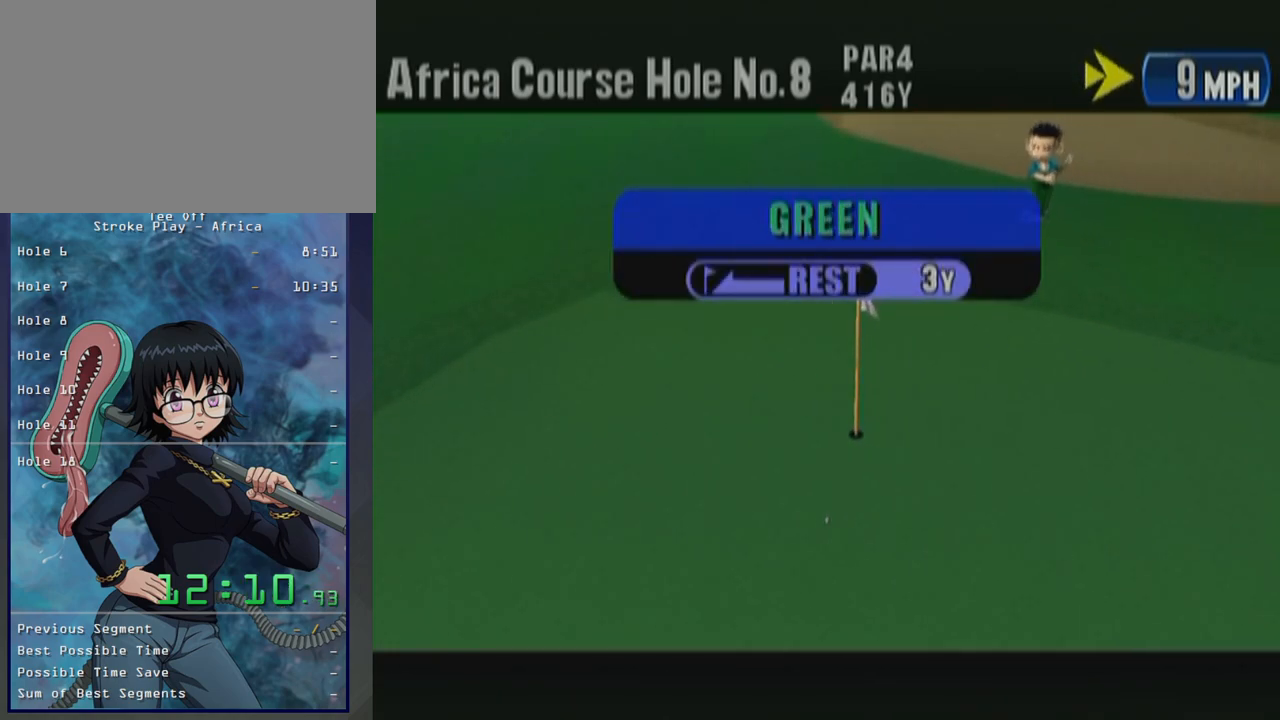
{"buttons": ["B"], "left_stick": "center", "button_events": [[67, "B", "down"], [150, "B", "up"], [267, "B", "down"], [333, "B", "up"], [450, "B", "down"]]}
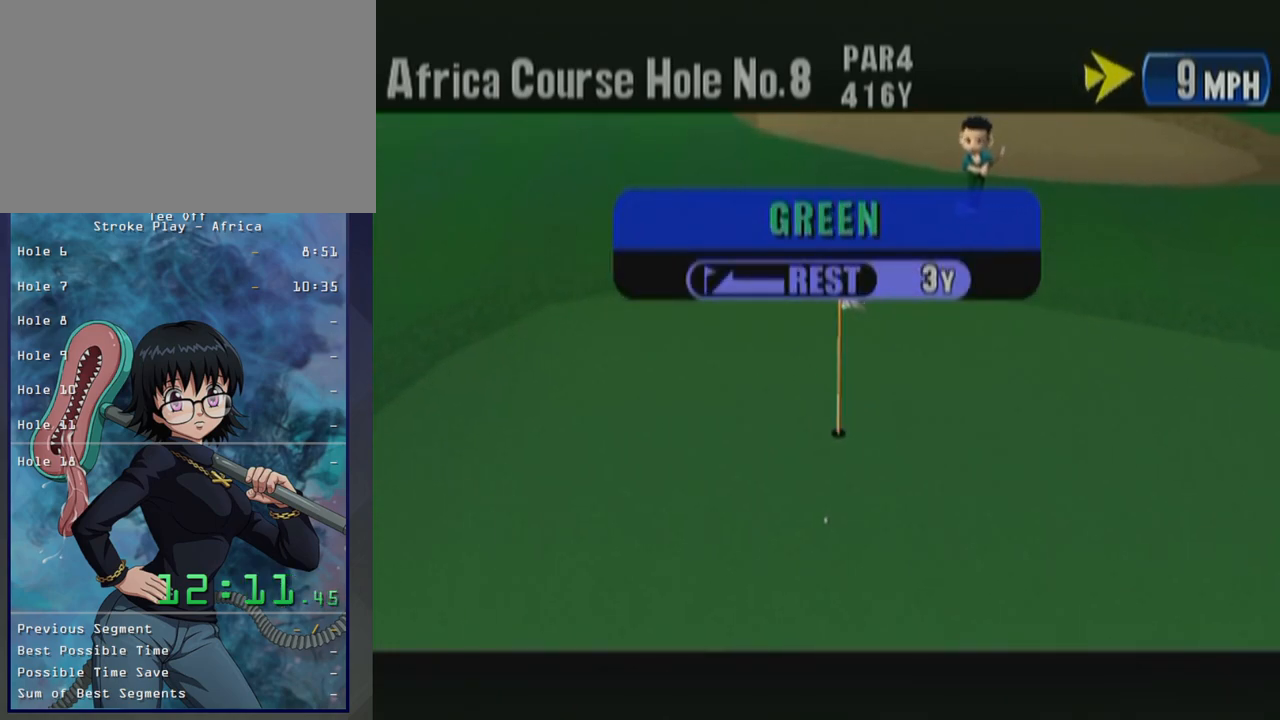
{"buttons": ["B"], "left_stick": "center", "button_events": [[50, "B", "up"], [400, "B", "down"]]}
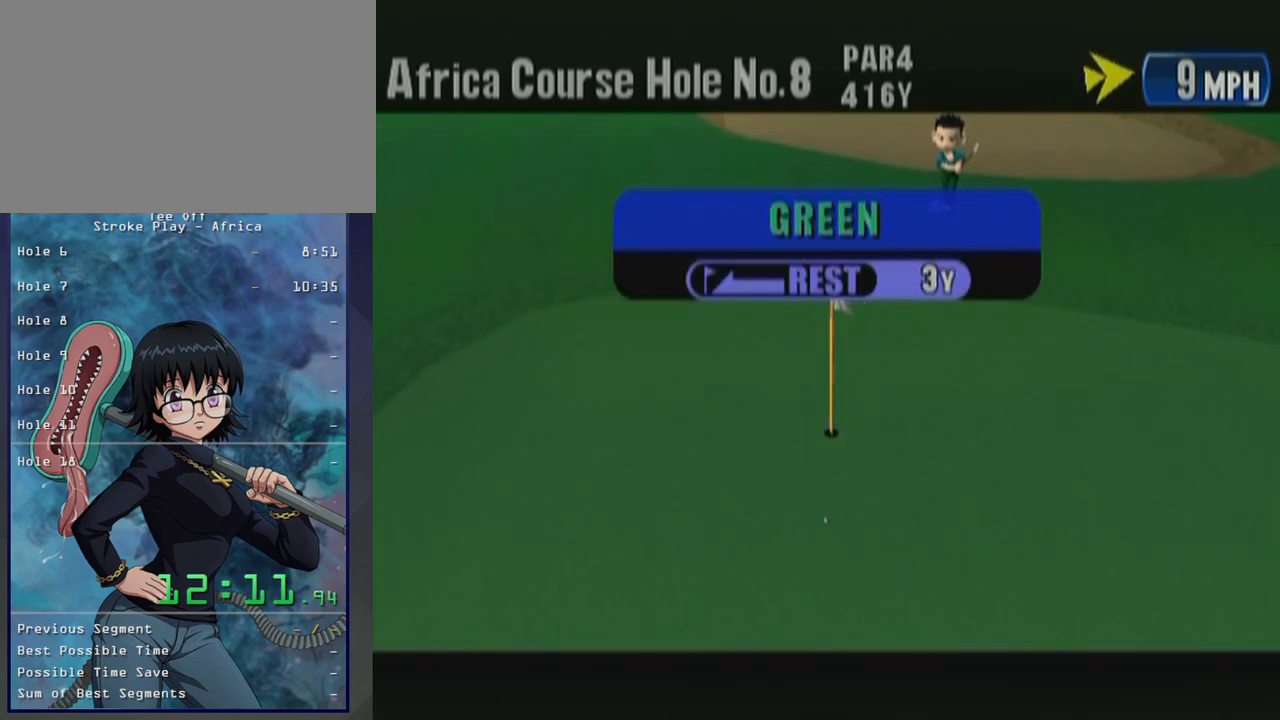
{"buttons": [], "left_stick": "center", "button_events": [[17, "B", "up"], [100, "B", "down"], [217, "B", "up"], [267, "B", "down"], [467, "B", "up"]]}
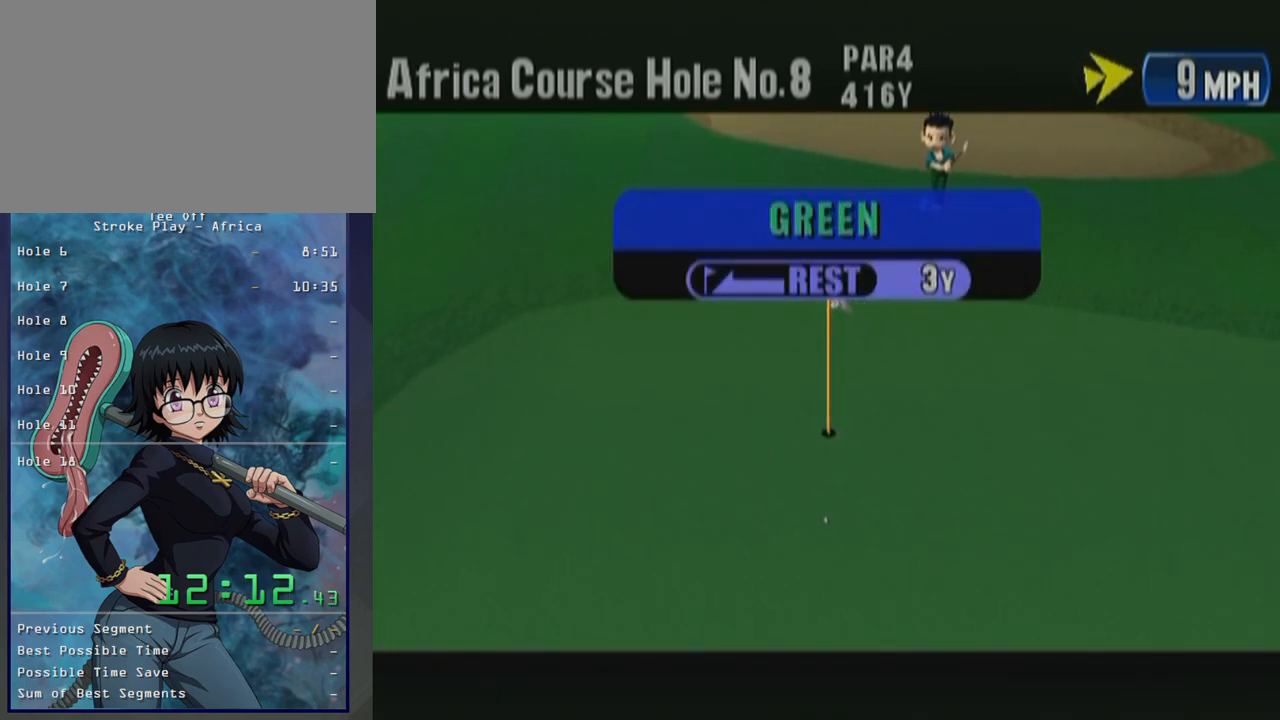
{"buttons": ["B"], "left_stick": "center", "button_events": [[17, "B", "down"], [367, "B", "up"], [483, "B", "down"]]}
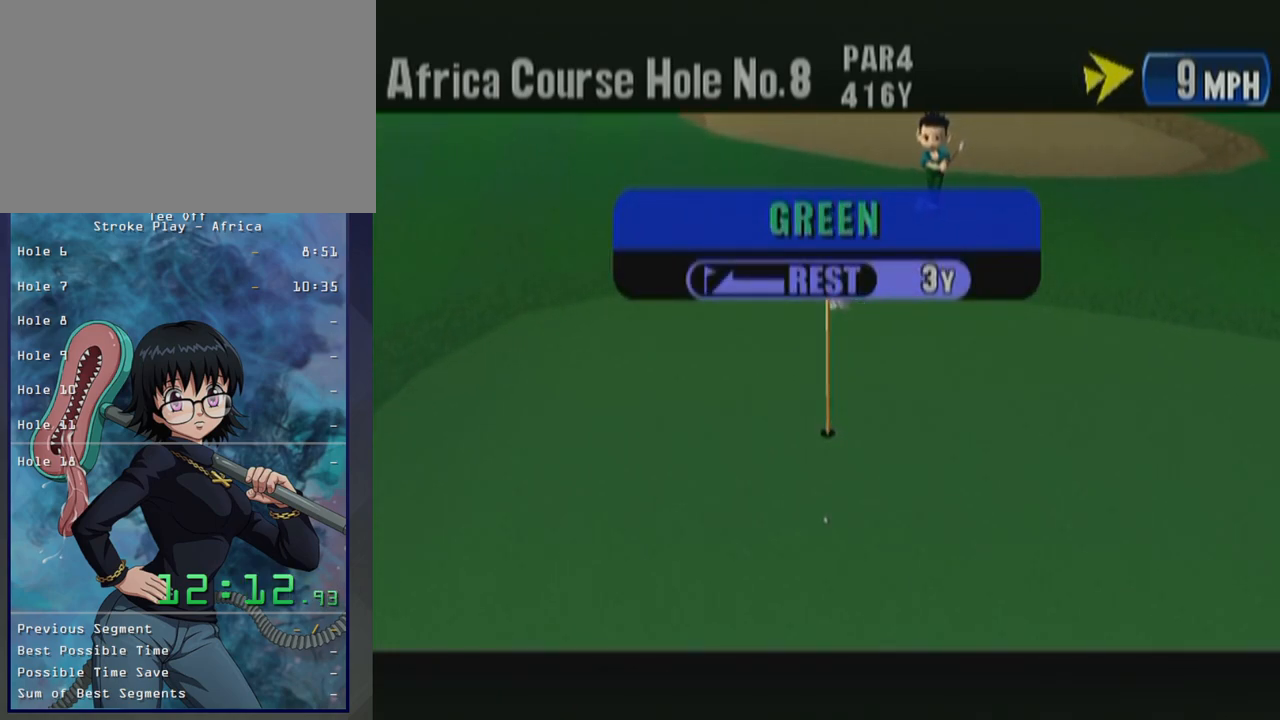
{"buttons": ["B"], "left_stick": "center", "button_events": [[117, "B", "up"], [217, "B", "down"], [350, "B", "up"], [483, "B", "down"]]}
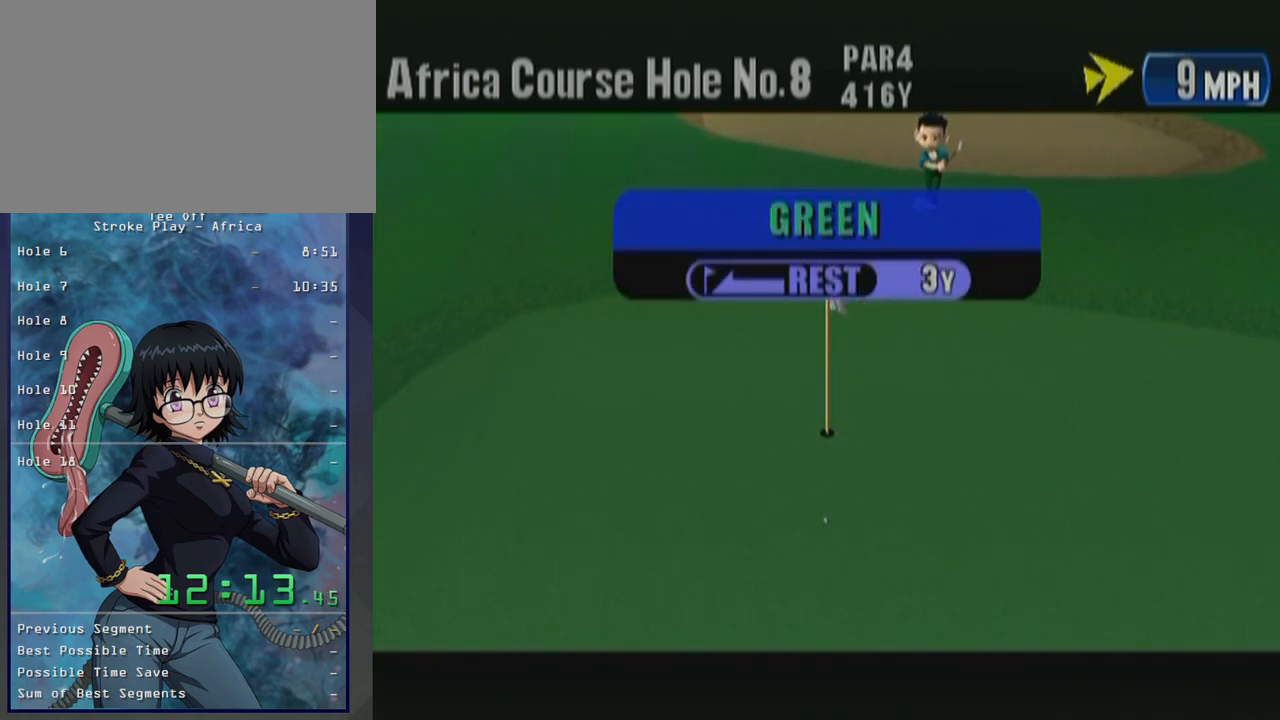
{"buttons": [], "left_stick": "center", "button_events": [[100, "B", "up"]]}
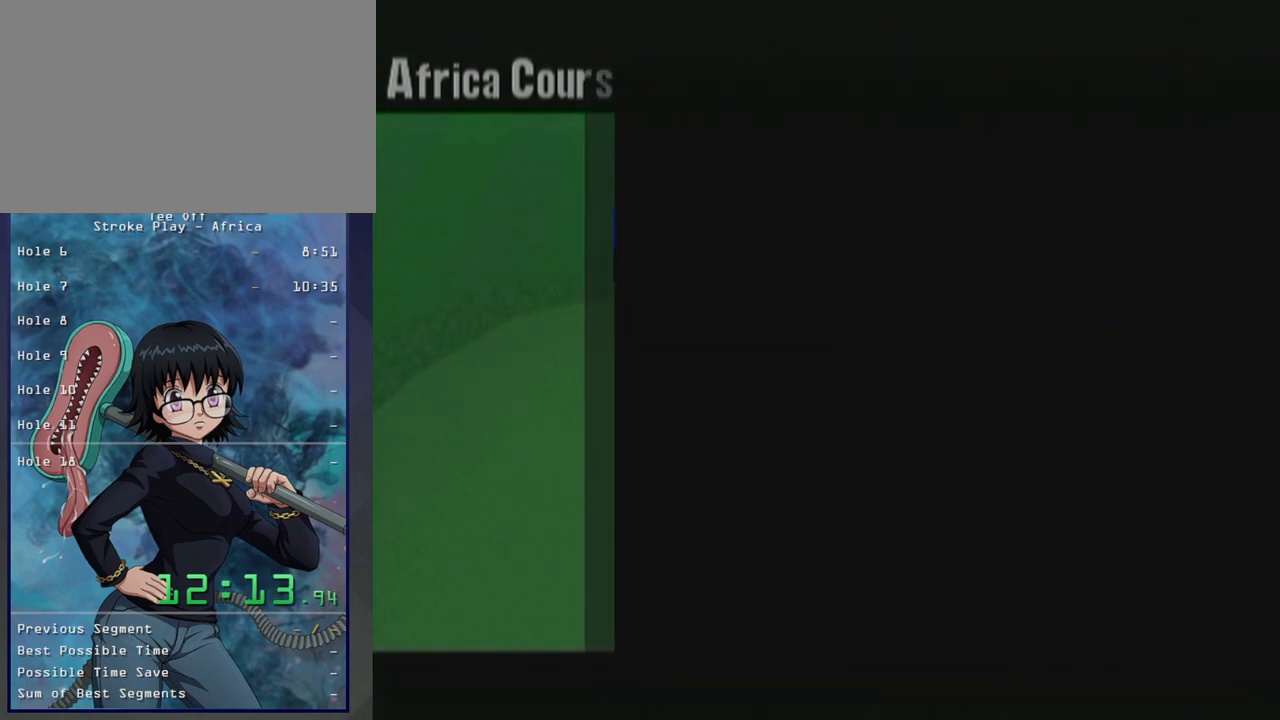
{"buttons": [], "left_stick": "center", "button_events": []}
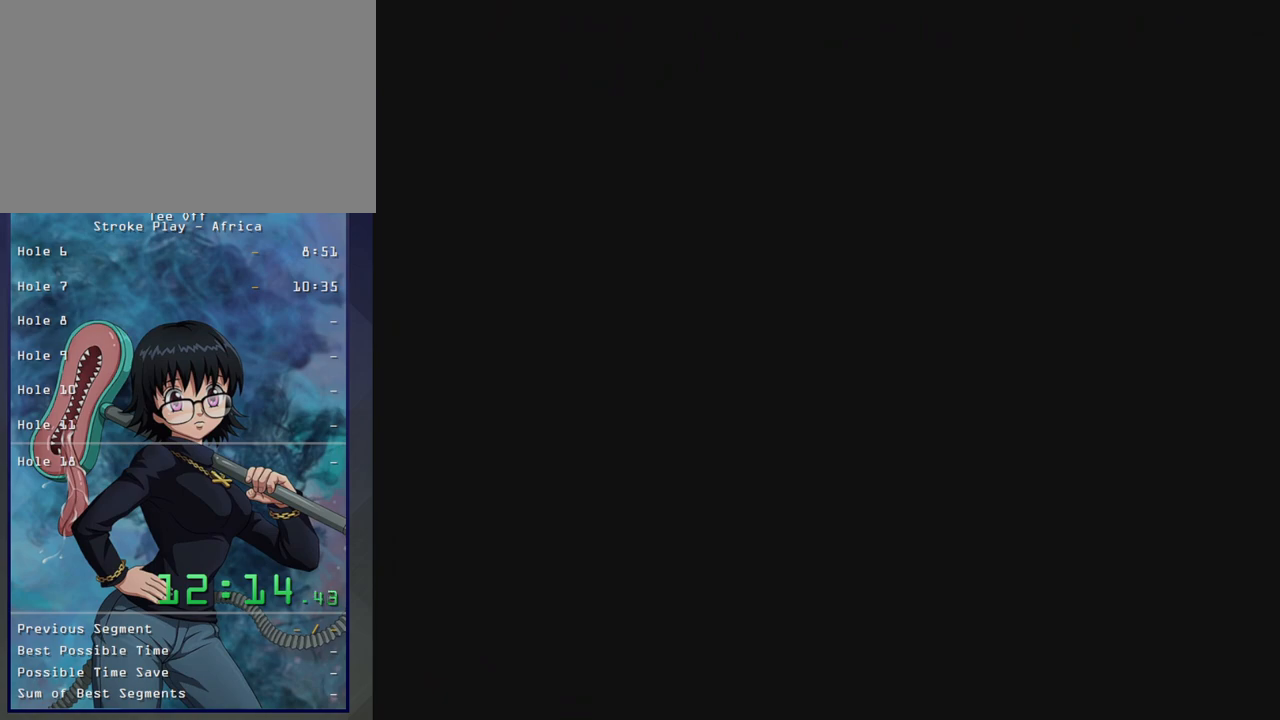
{"buttons": [], "left_stick": "center", "button_events": []}
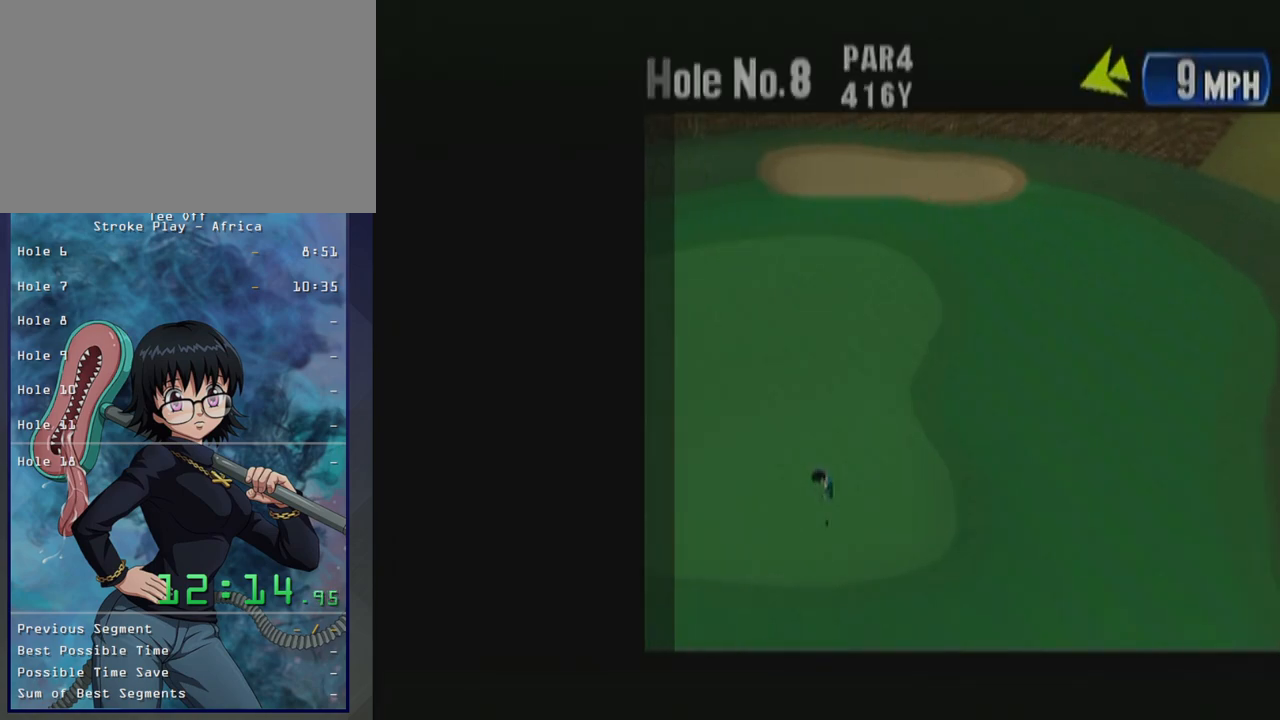
{"buttons": [], "left_stick": "center", "button_events": [[350, "B", "down"], [467, "B", "up"]]}
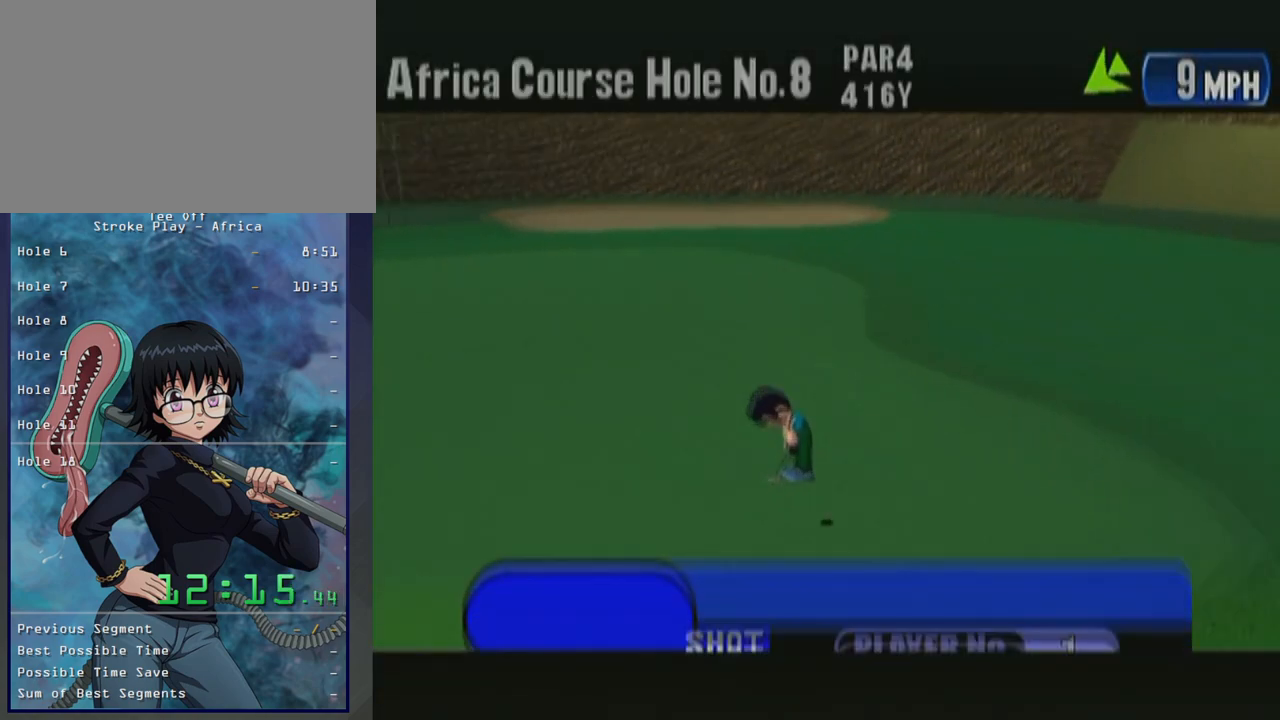
{"buttons": [], "left_stick": "center", "button_events": [[83, "B", "down"], [133, "B", "up"], [250, "B", "down"], [300, "B", "up"], [400, "B", "down"], [500, "B", "up"]]}
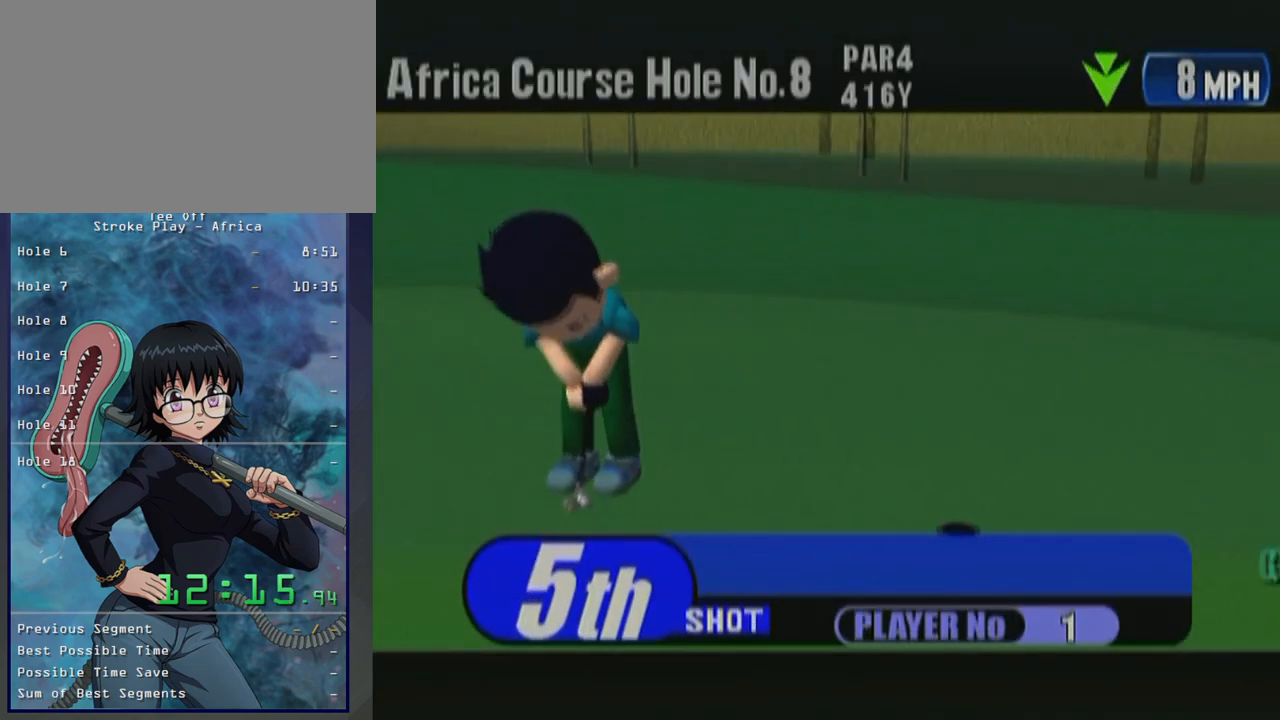
{"buttons": ["B"], "left_stick": "center", "button_events": [[50, "B", "down"], [150, "B", "up"], [283, "B", "down"], [350, "B", "up"], [417, "B", "down"]]}
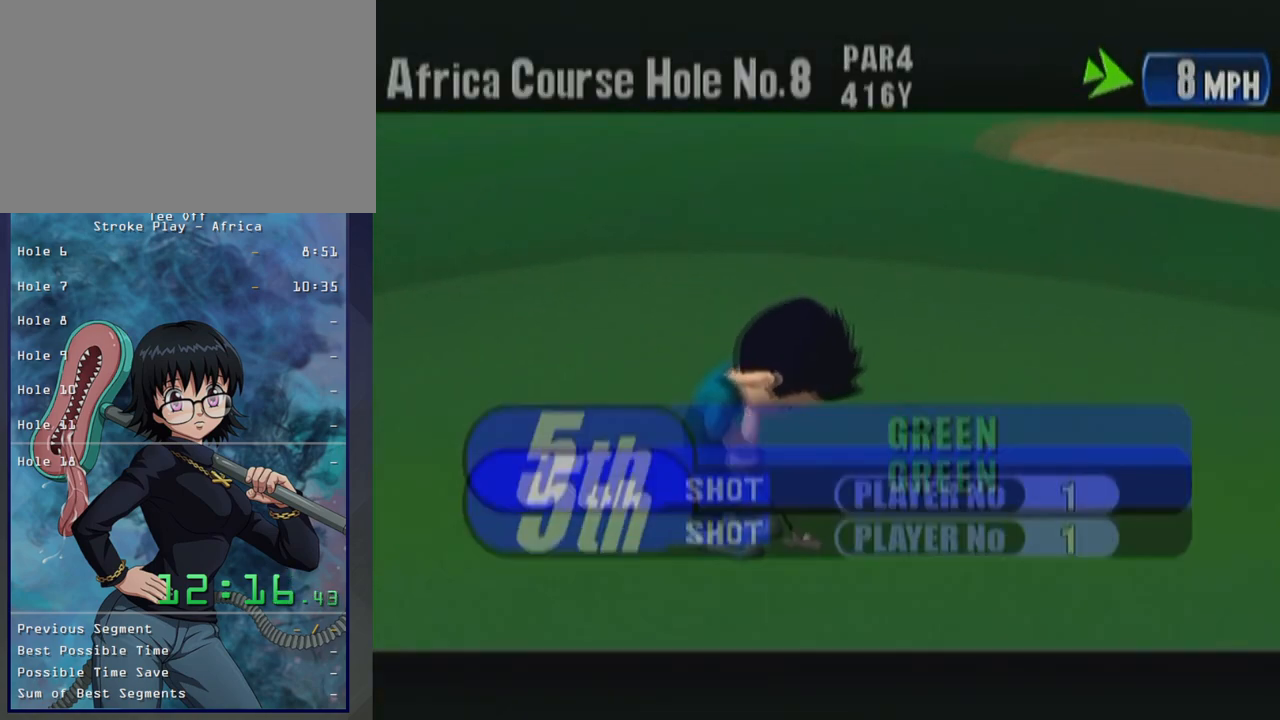
{"buttons": [], "left_stick": "center", "button_events": [[33, "B", "up"]]}
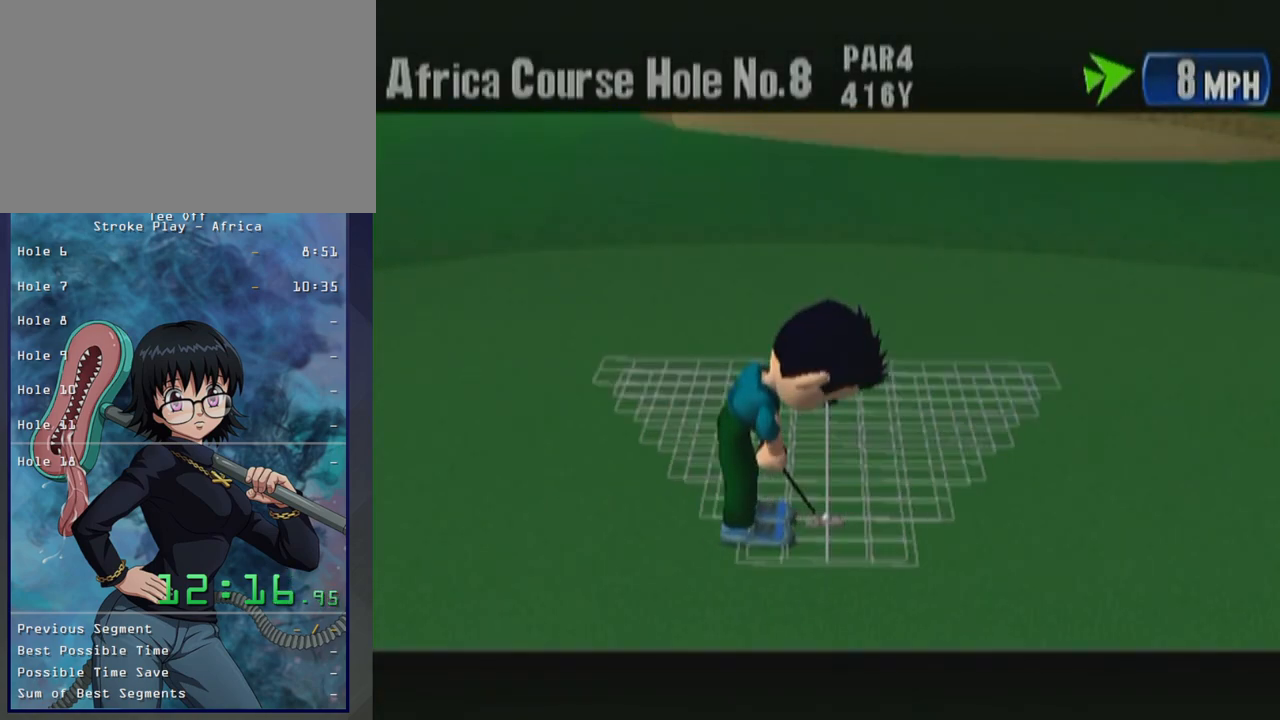
{"buttons": [], "left_stick": "center", "button_events": []}
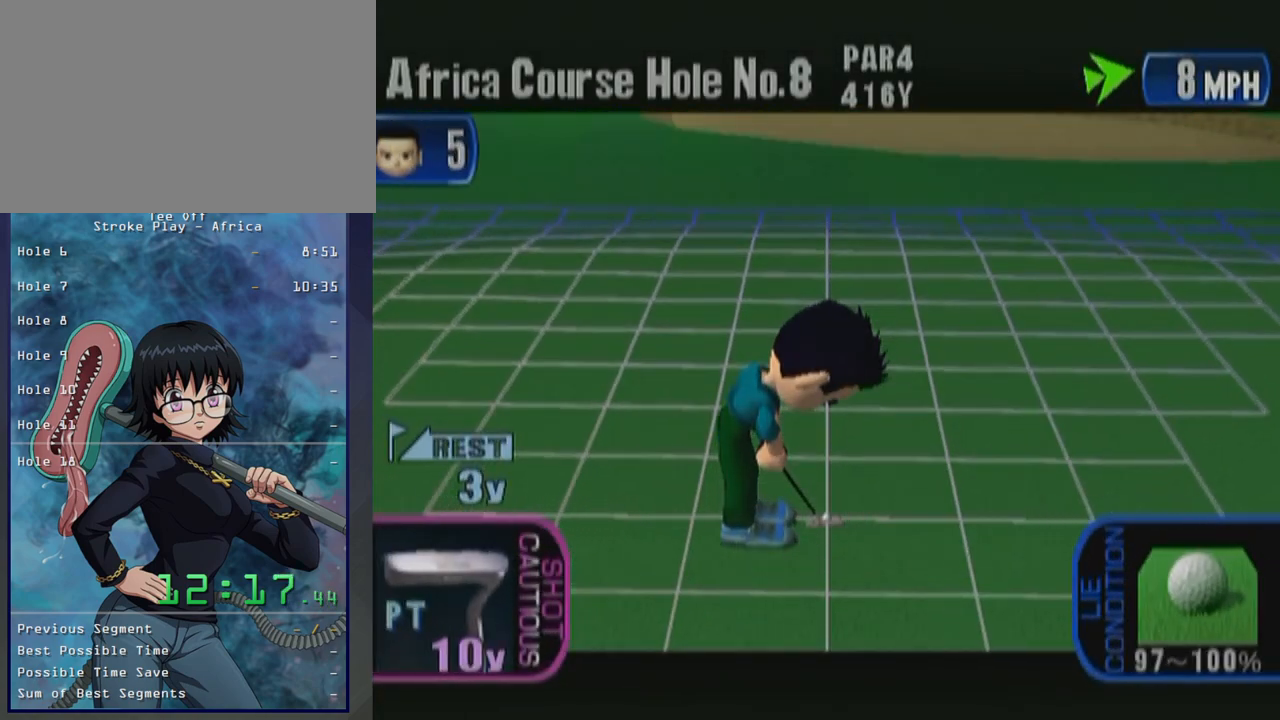
{"buttons": [], "left_stick": "center", "button_events": []}
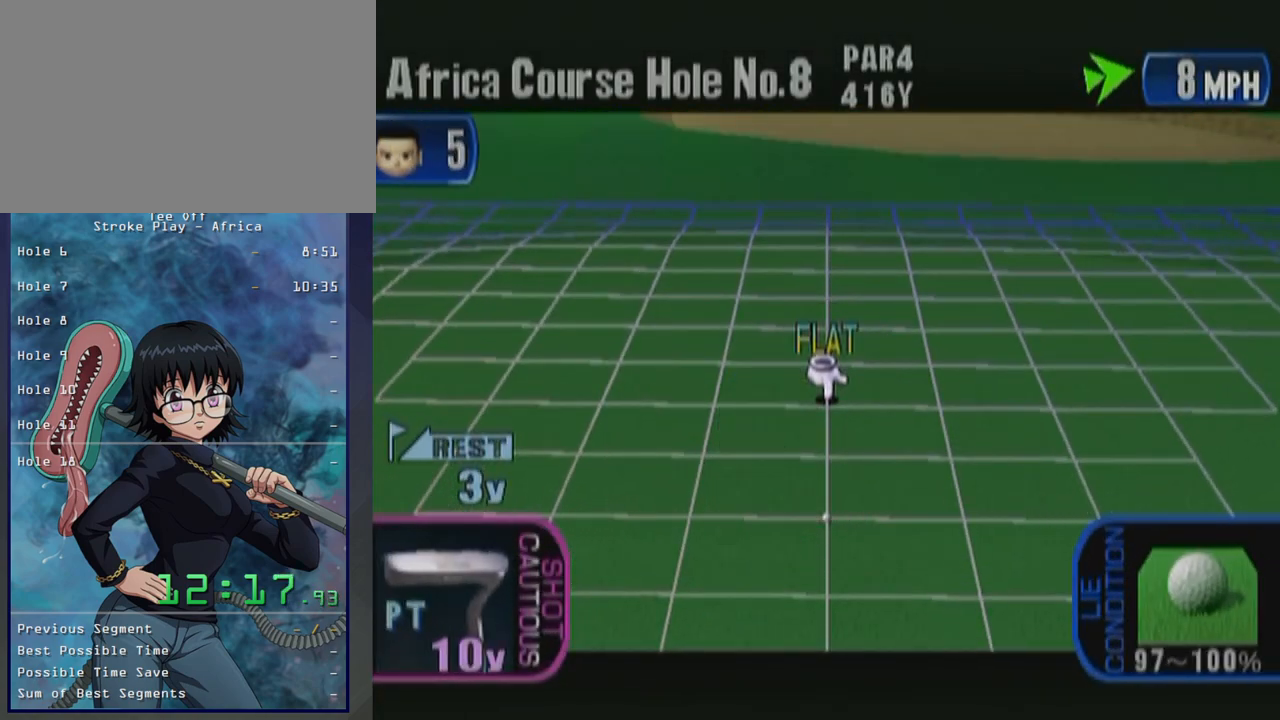
{"buttons": [], "left_stick": "center", "button_events": []}
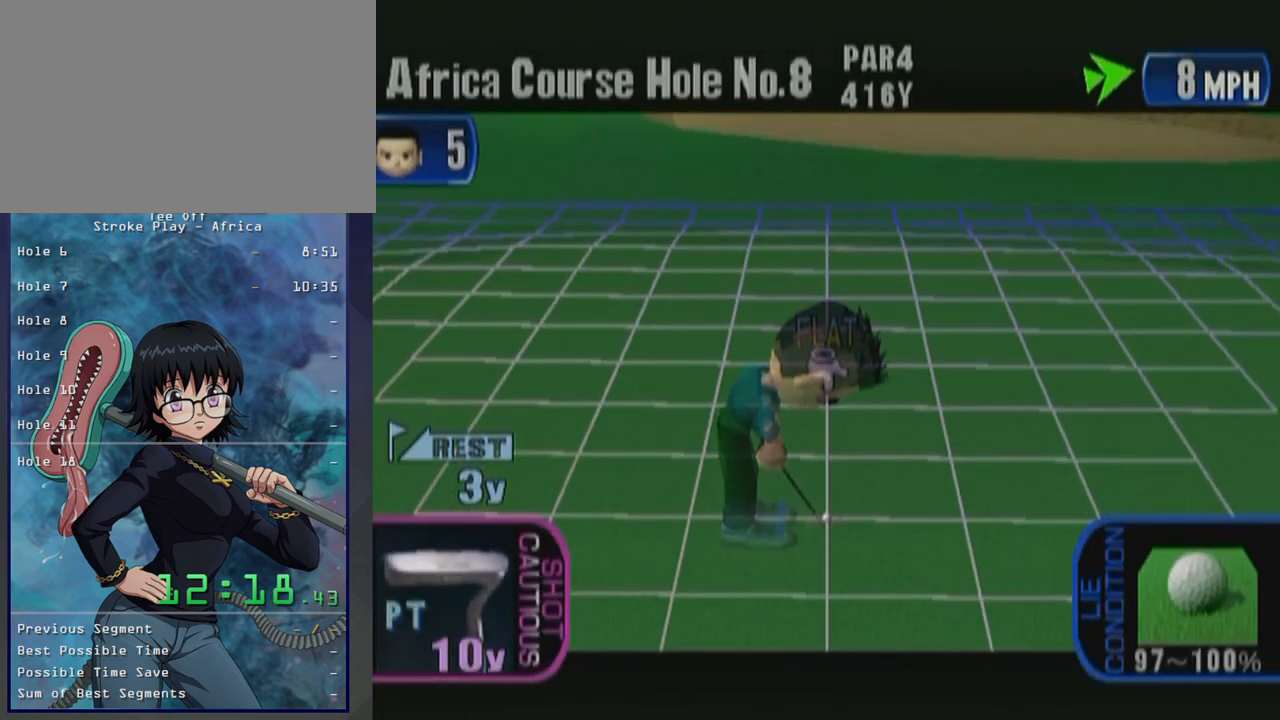
{"buttons": [], "left_stick": "center", "button_events": []}
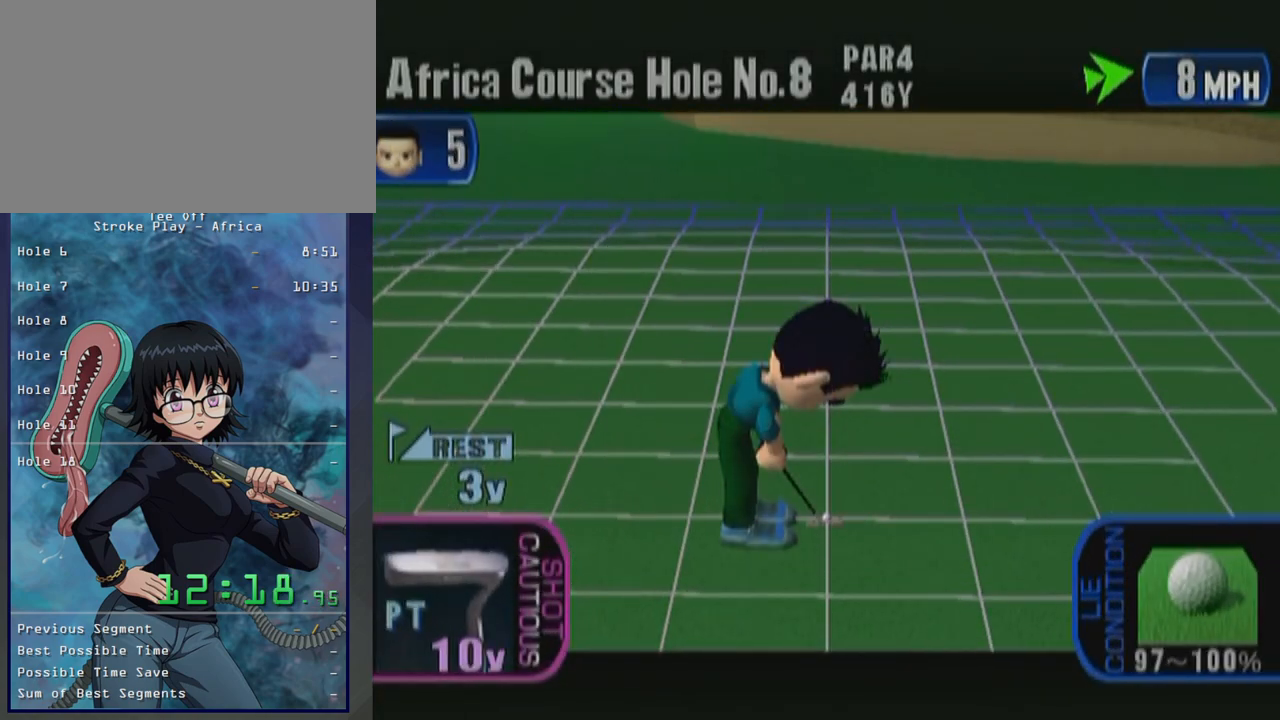
{"buttons": [], "left_stick": "center", "button_events": []}
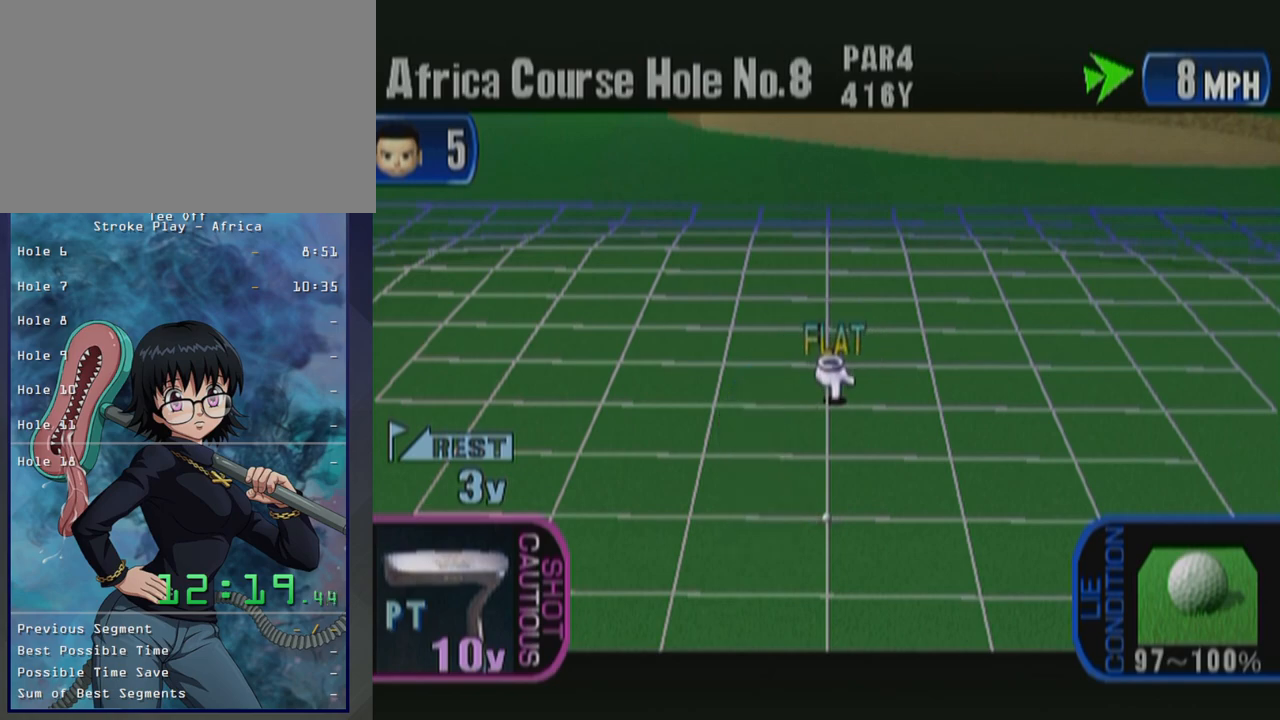
{"buttons": [], "left_stick": "center", "button_events": []}
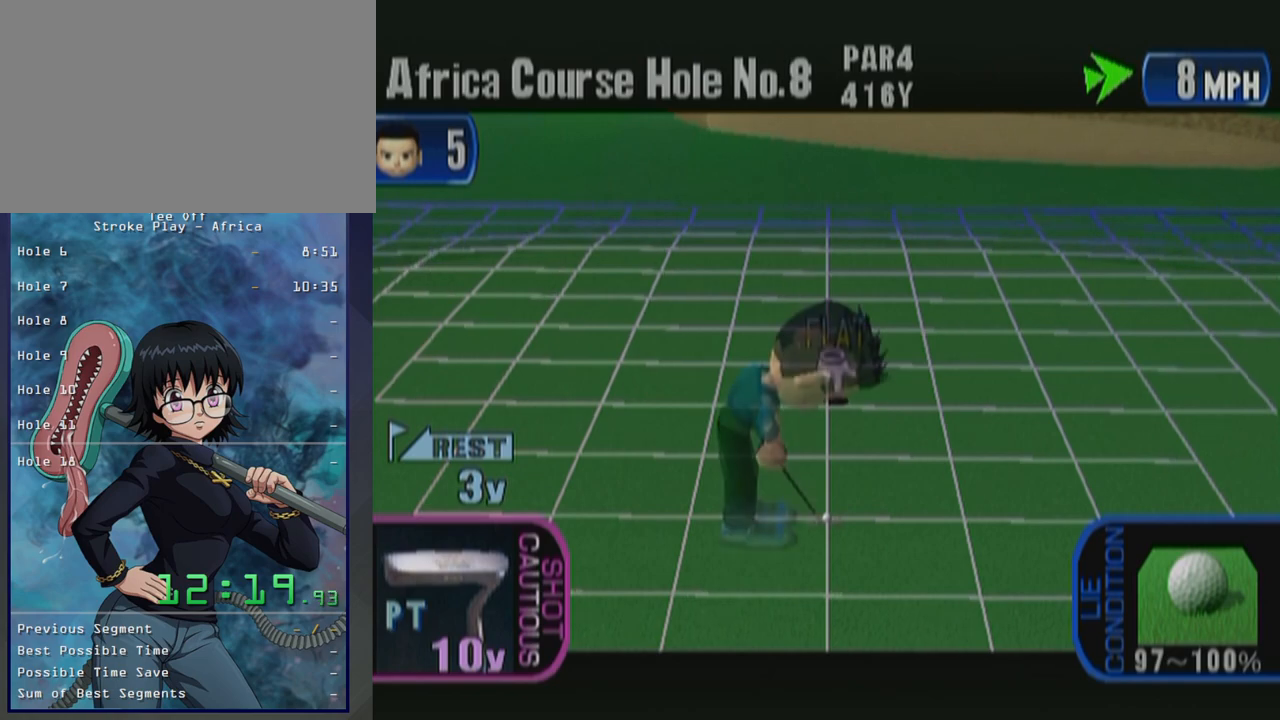
{"buttons": [], "left_stick": "center", "button_events": []}